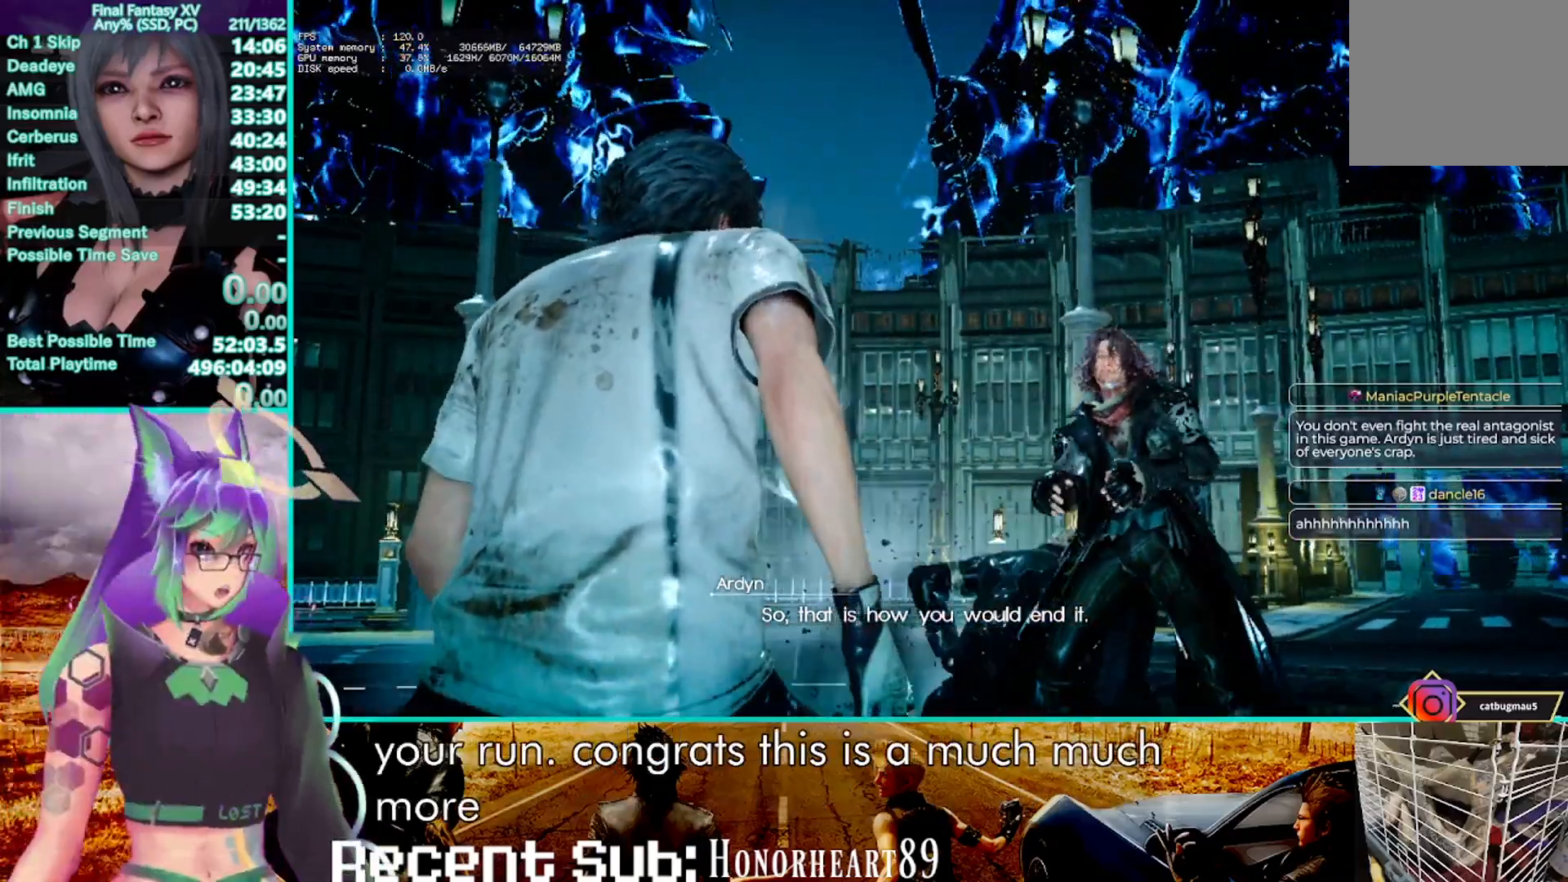
Gameplay with a controller (PlayStation layout); each line is a JSON object with the inputs held at the frame after it (dt_ms = milliseconds from this image to that frame). "events" lists button and stick changes between this image and that frame as [ms after this image, input, new state], when the widget could be followed in between. Not read: CIRCLE HOME R3 SELECT.
{"dt_ms": 1000, "buttons": [], "left_stick": "center", "right_stick": "center", "events": []}
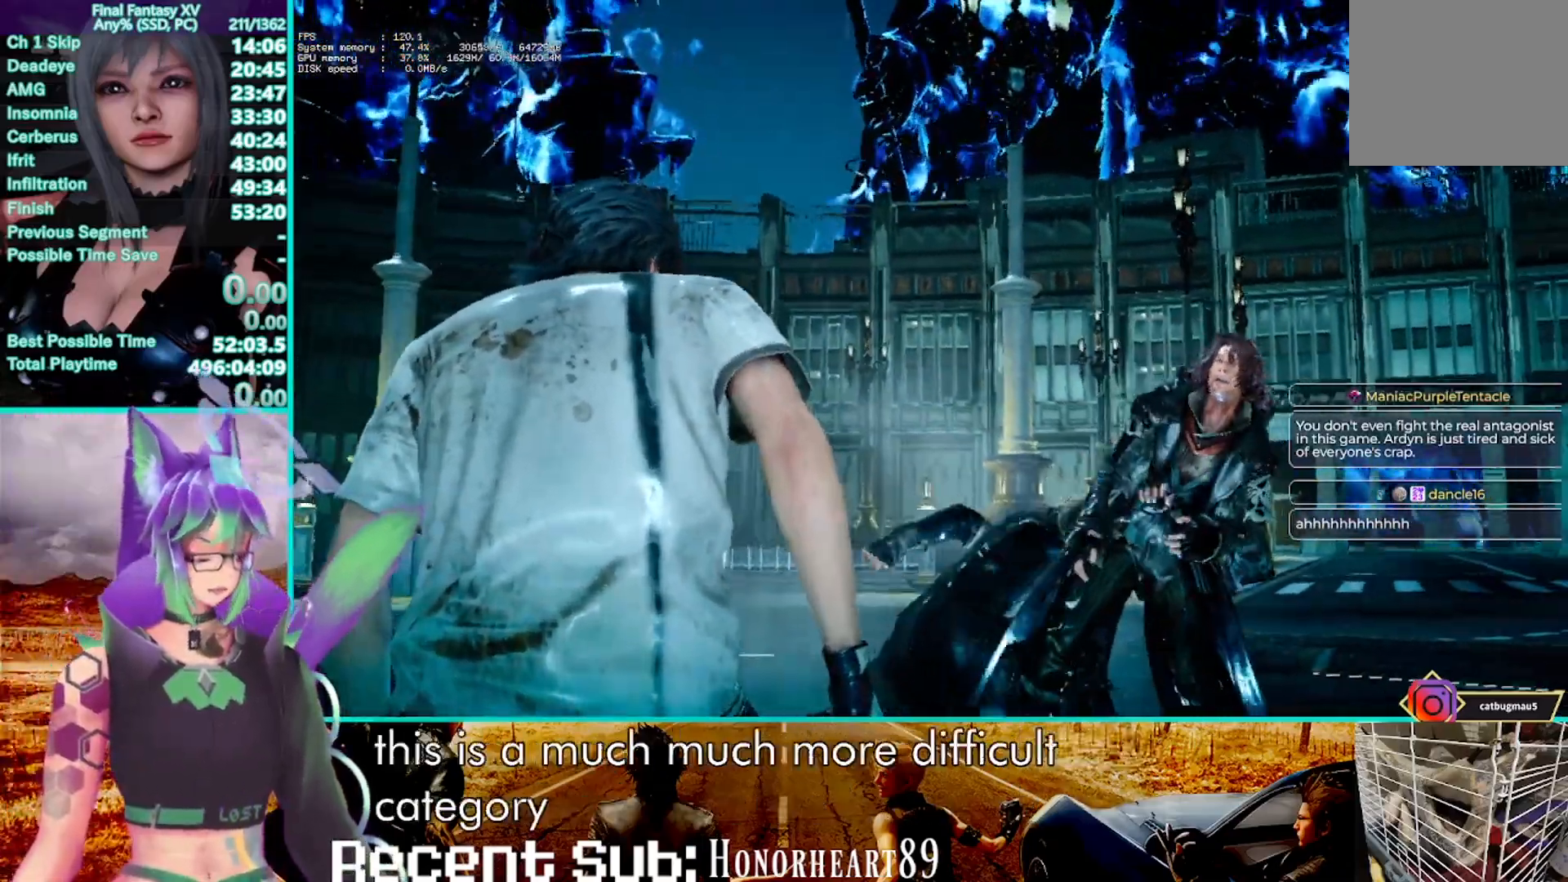
{"dt_ms": 500, "buttons": [], "left_stick": "center", "right_stick": "center", "events": [[433, "R1", "down"], [500, "R1", "up"]]}
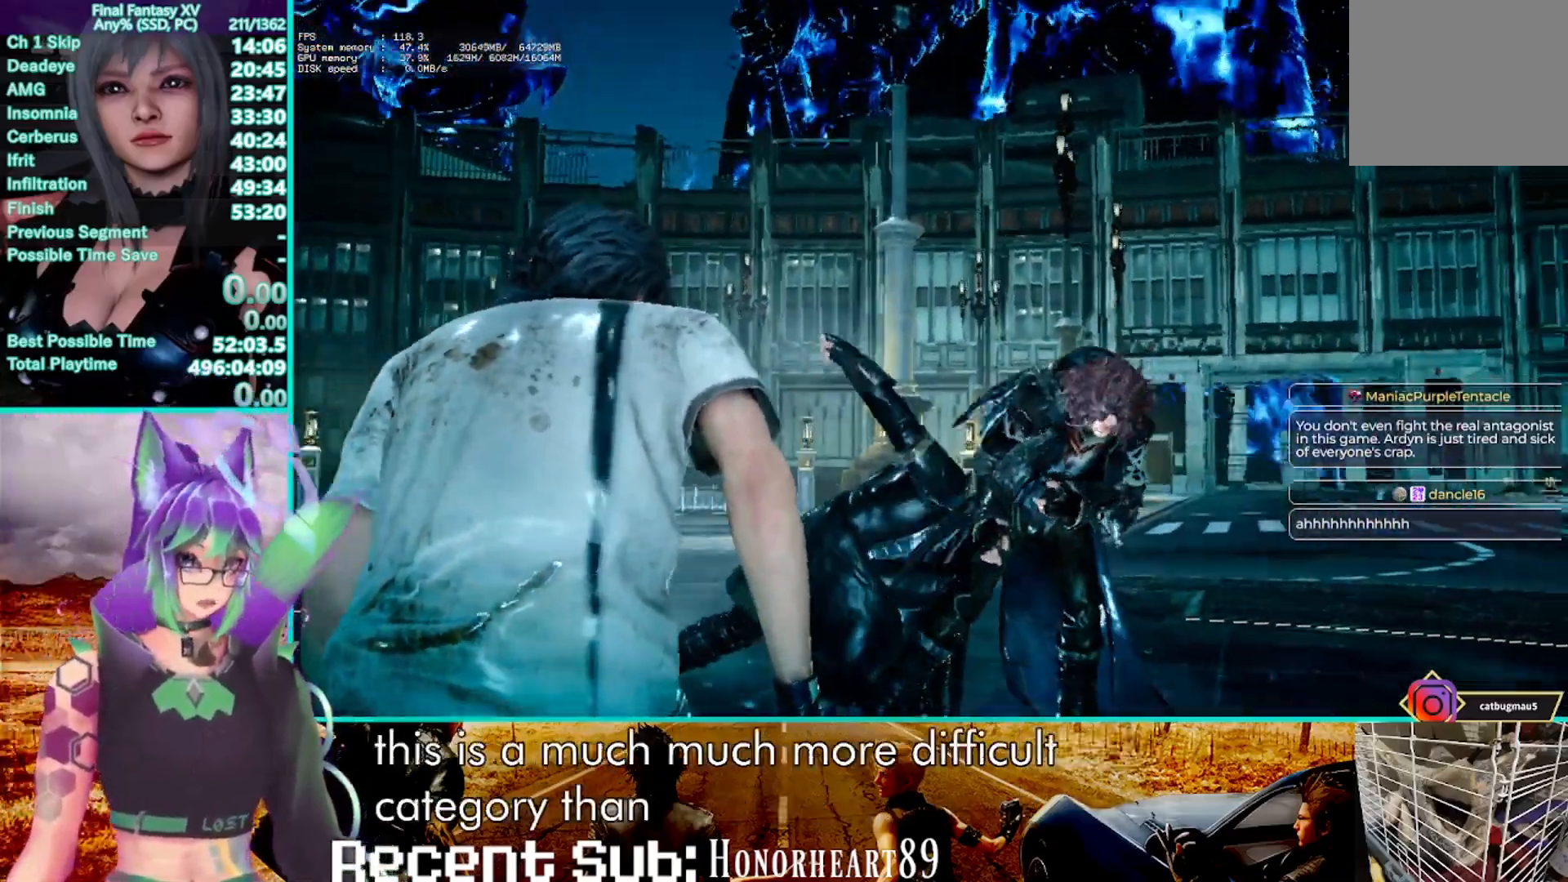
{"dt_ms": 500, "buttons": [], "left_stick": "center", "right_stick": "center"}
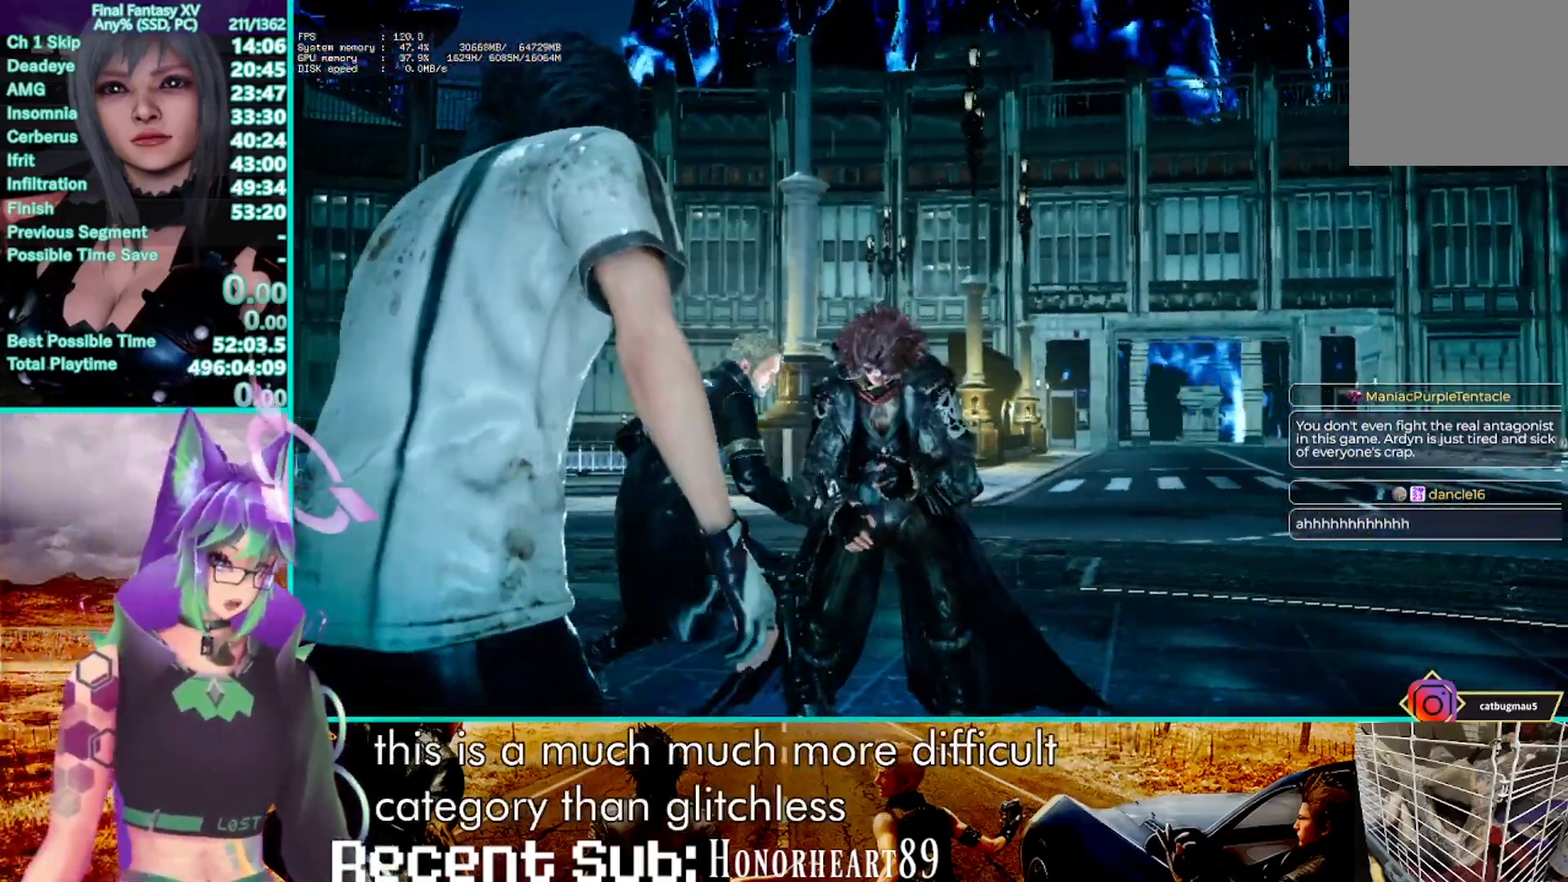
{"dt_ms": 500, "buttons": [], "left_stick": "center", "right_stick": "center", "events": []}
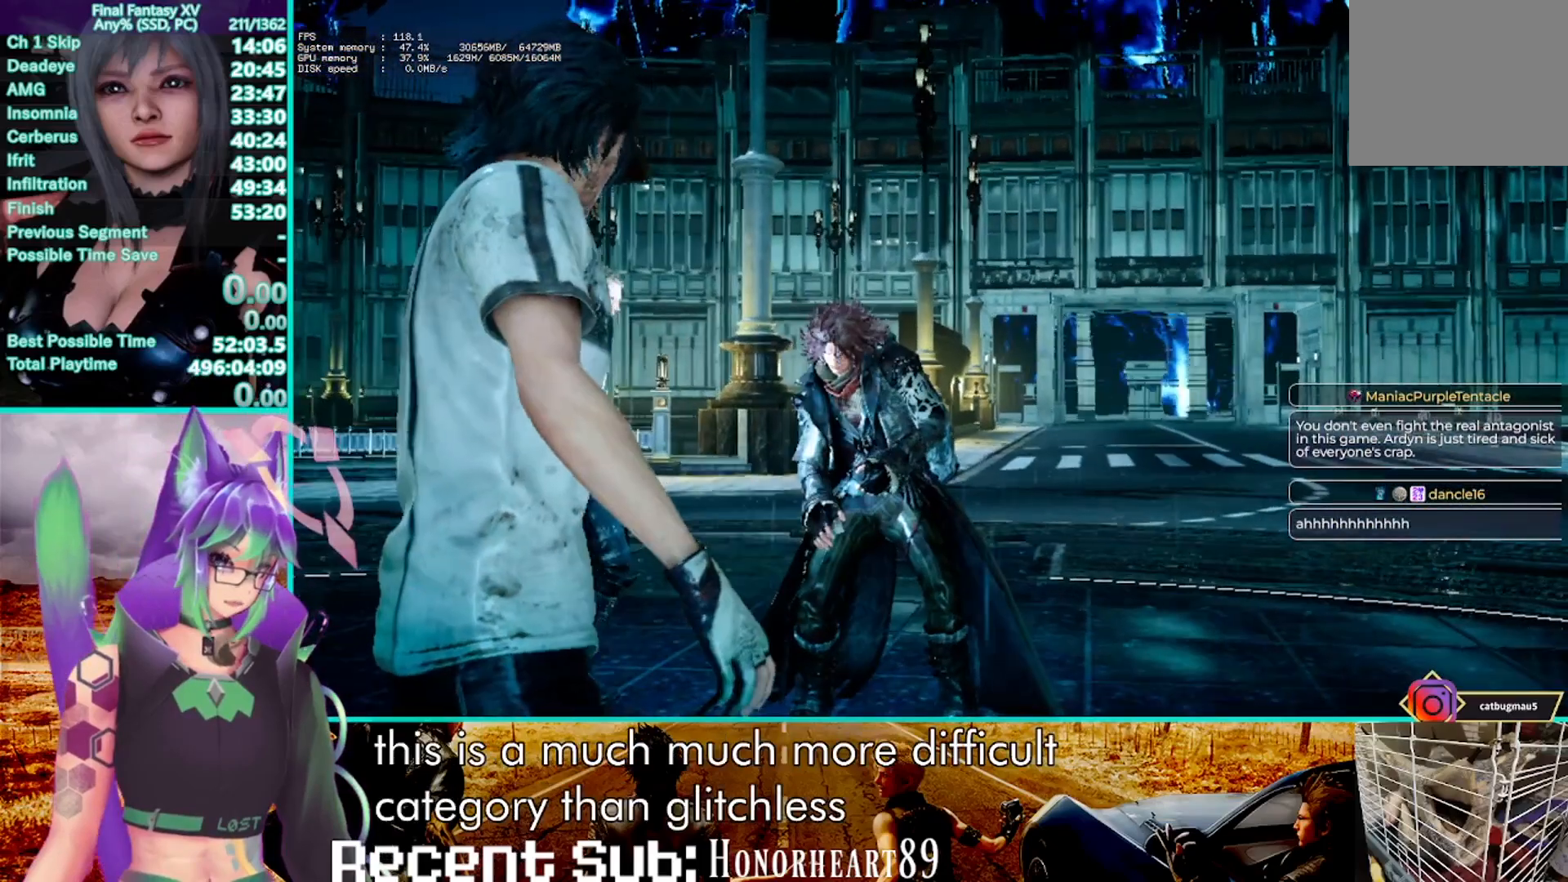
{"dt_ms": 500, "buttons": [], "left_stick": "center", "right_stick": "center", "events": [[33, "L1", "down"], [117, "L1", "up"]]}